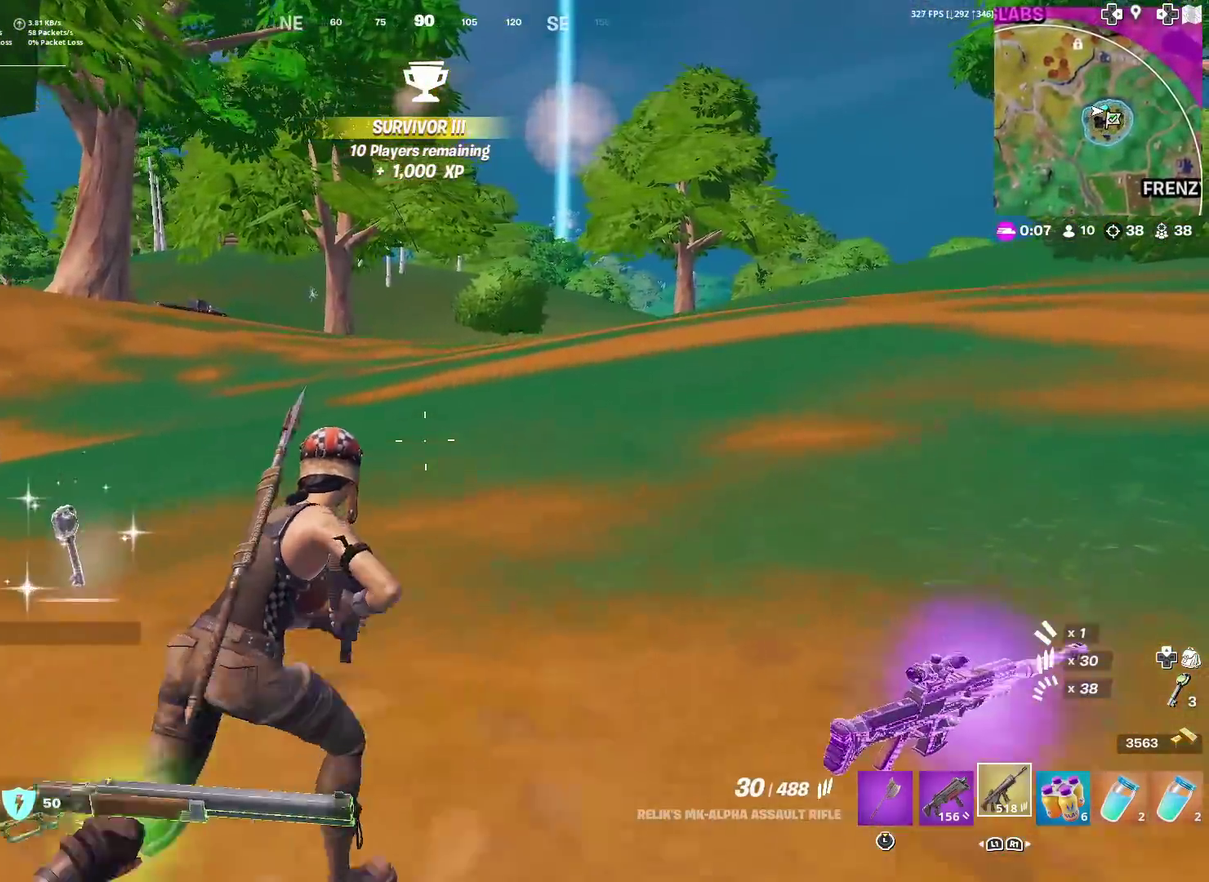
Gameplay with a controller (PlayStation layout); each line is a JSON object with the inputs held at the frame after it (dt_ms = milliseconds from this image to that frame). "events" lists button and stick changes between this image and that frame as [ms after this image, input, new state], when the widget could be followed in between. Not read: TOUCHPAD.
{"dt_ms": 300, "buttons": [], "left_stick": "up", "right_stick": "center", "events": [[50, "right_stick", "right"], [150, "right_stick", "center"], [184, "left_stick", "up"]]}
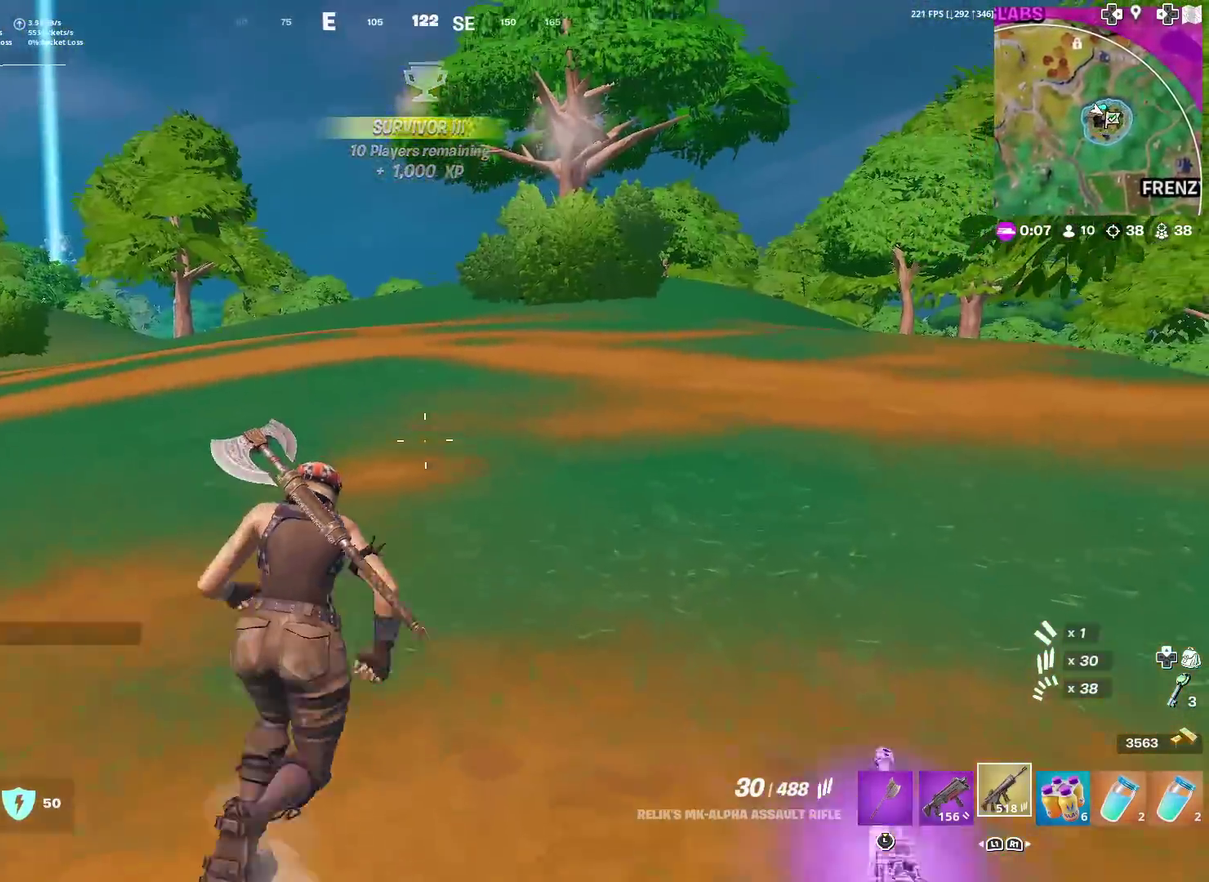
{"dt_ms": 701, "buttons": [], "left_stick": "up-left", "right_stick": "center", "events": [[50, "left_stick", "up-left"], [167, "right_stick", "up"], [284, "right_stick", "center"], [468, "right_stick", "up-right"], [568, "right_stick", "center"]]}
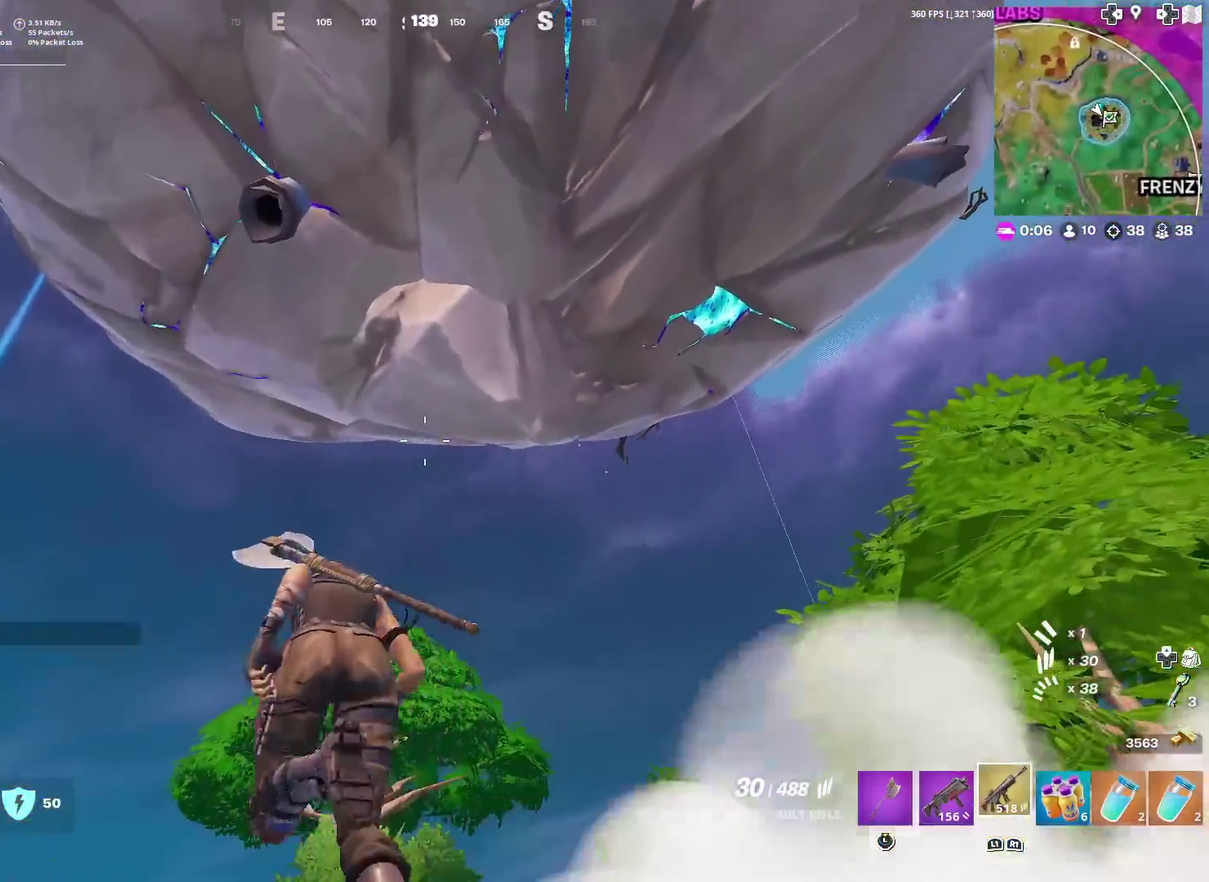
{"dt_ms": 300, "buttons": [], "left_stick": "up-left", "right_stick": "center", "events": []}
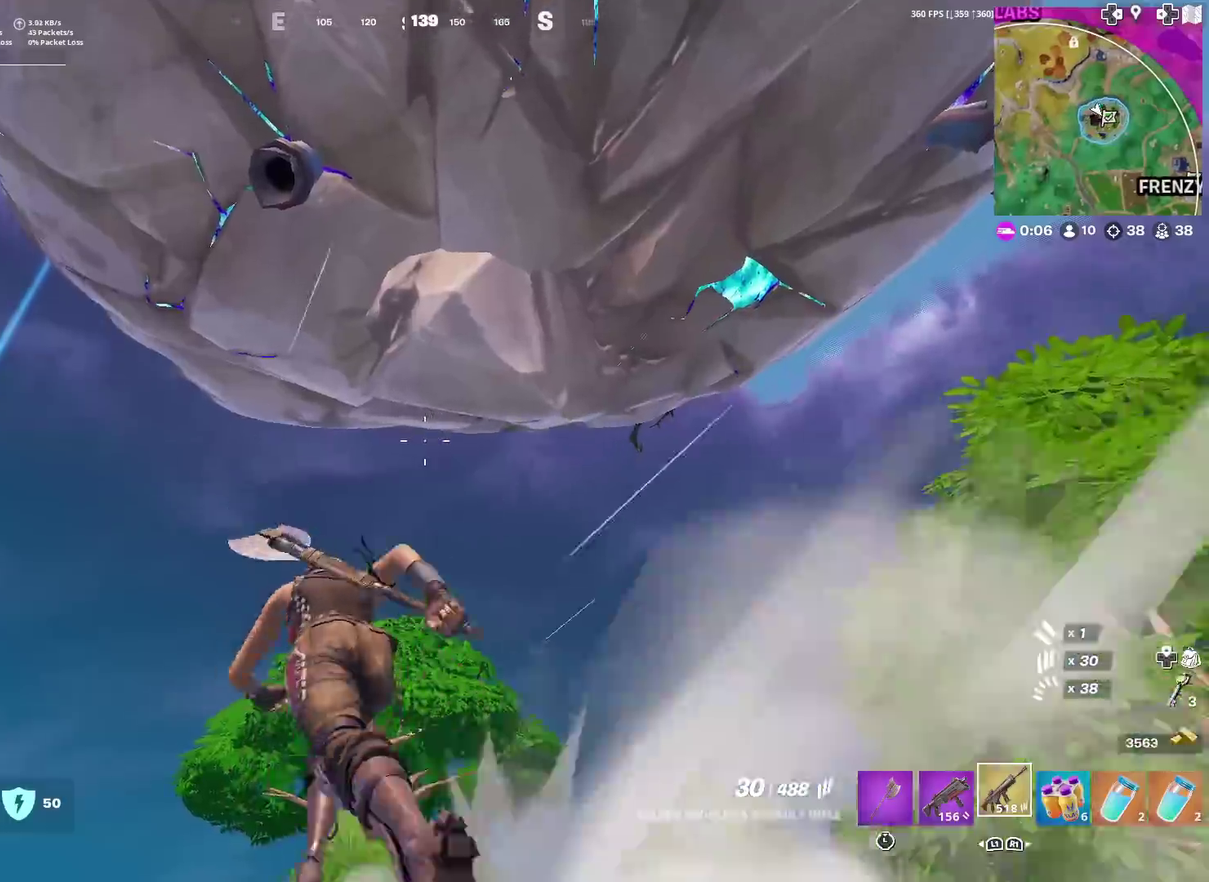
{"dt_ms": 701, "buttons": [], "left_stick": "up-left", "right_stick": "down-left"}
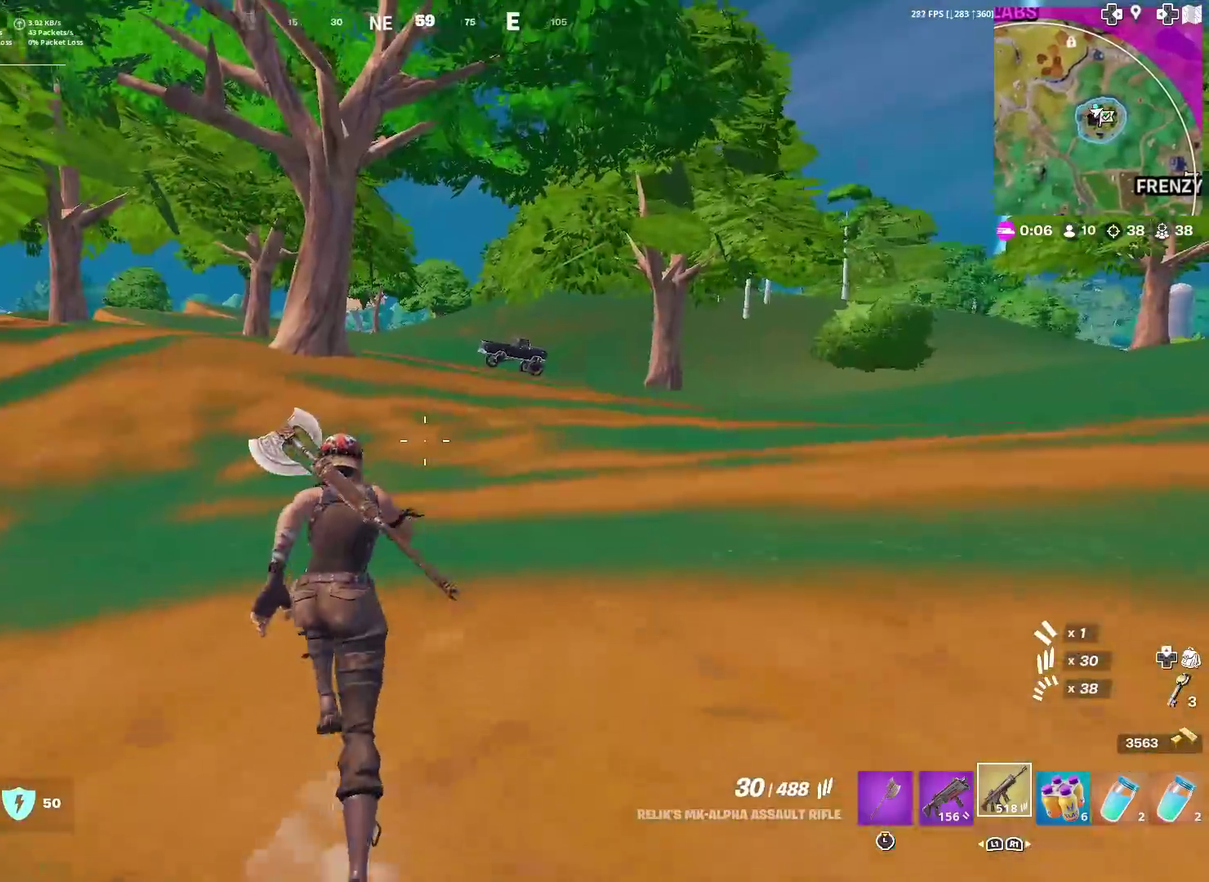
{"dt_ms": 300, "buttons": [], "left_stick": "up", "right_stick": "center"}
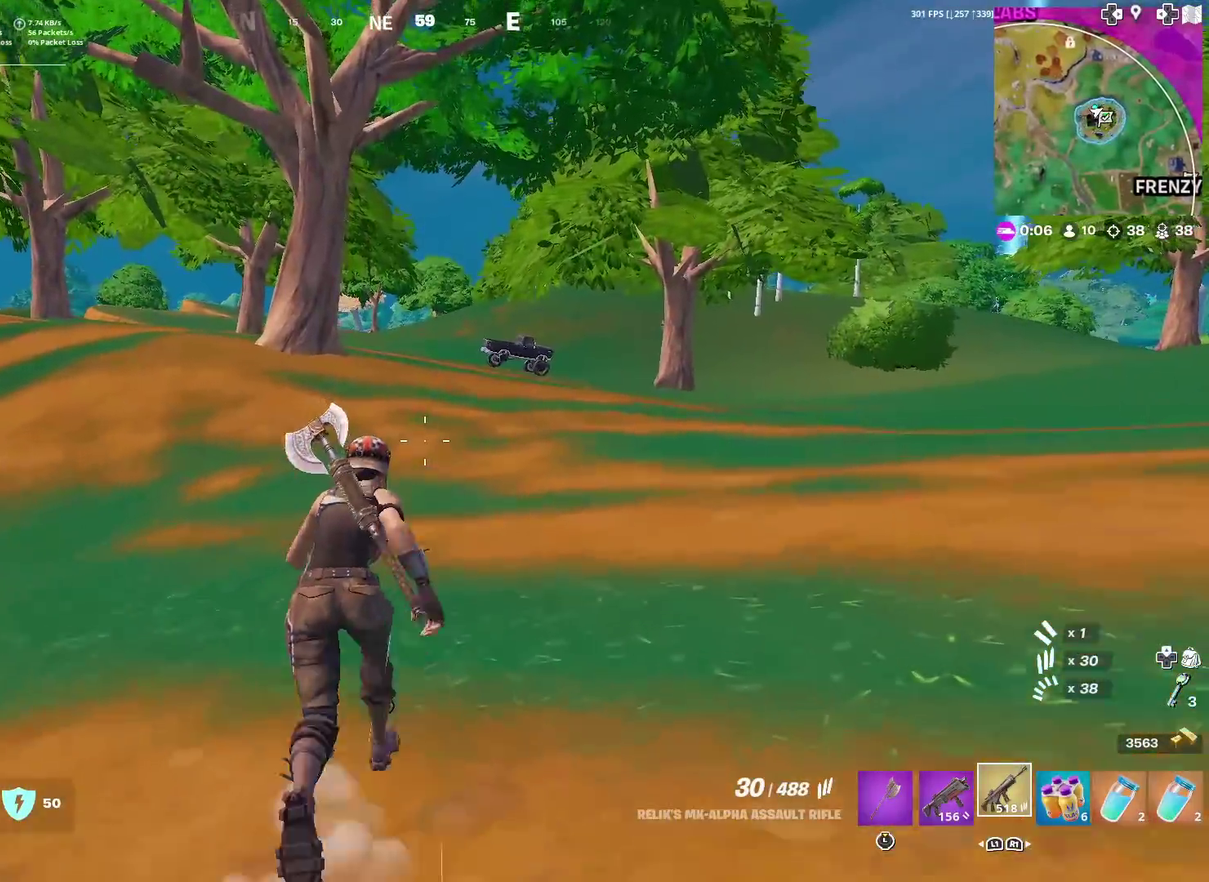
{"dt_ms": 901, "buttons": ["CROSS"], "left_stick": "up-right", "right_stick": "center", "events": [[100, "left_stick", "up-right"], [818, "CROSS", "down"]]}
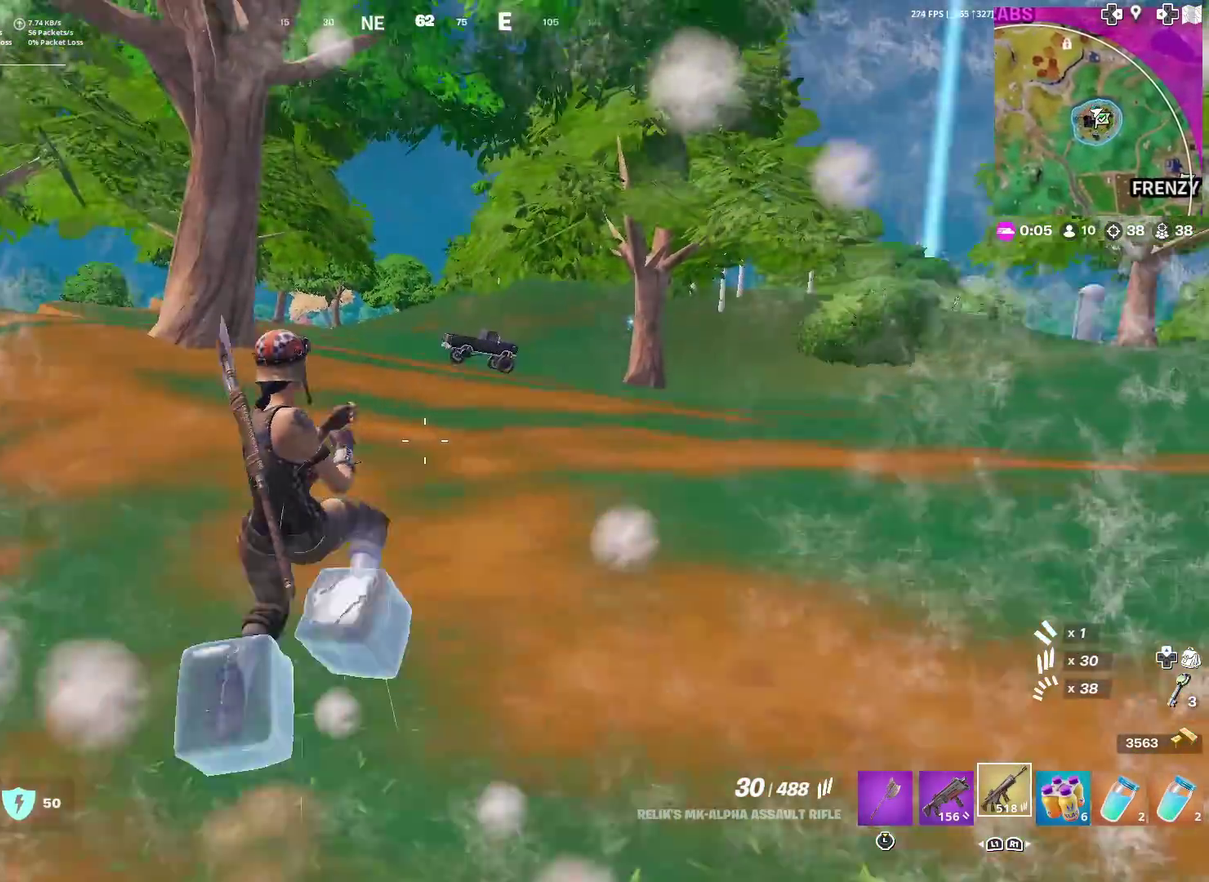
{"dt_ms": 284, "buttons": [], "left_stick": "up-right", "right_stick": "center", "events": [[17, "CROSS", "up"]]}
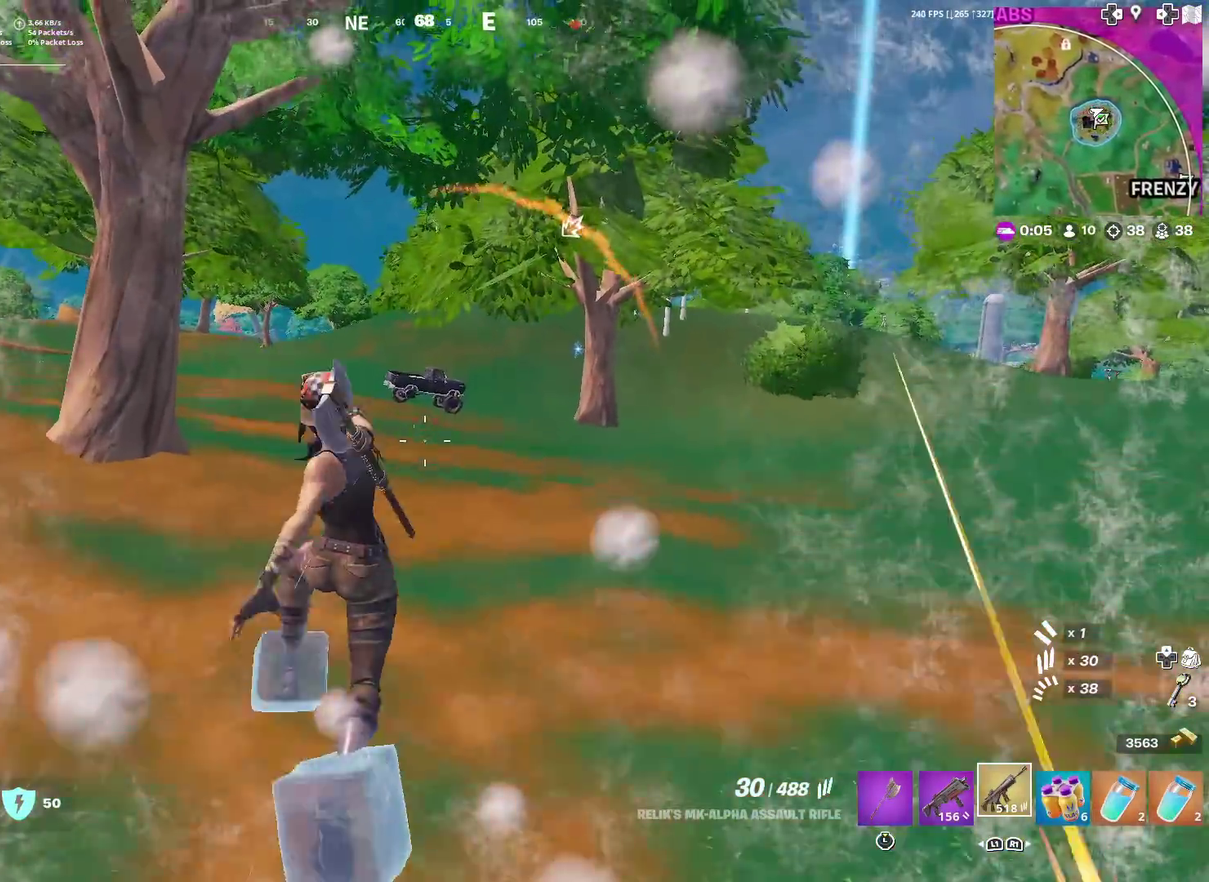
{"dt_ms": 701, "buttons": [], "left_stick": "up-left", "right_stick": "center", "events": [[317, "left_stick", "up"], [450, "left_stick", "up-left"]]}
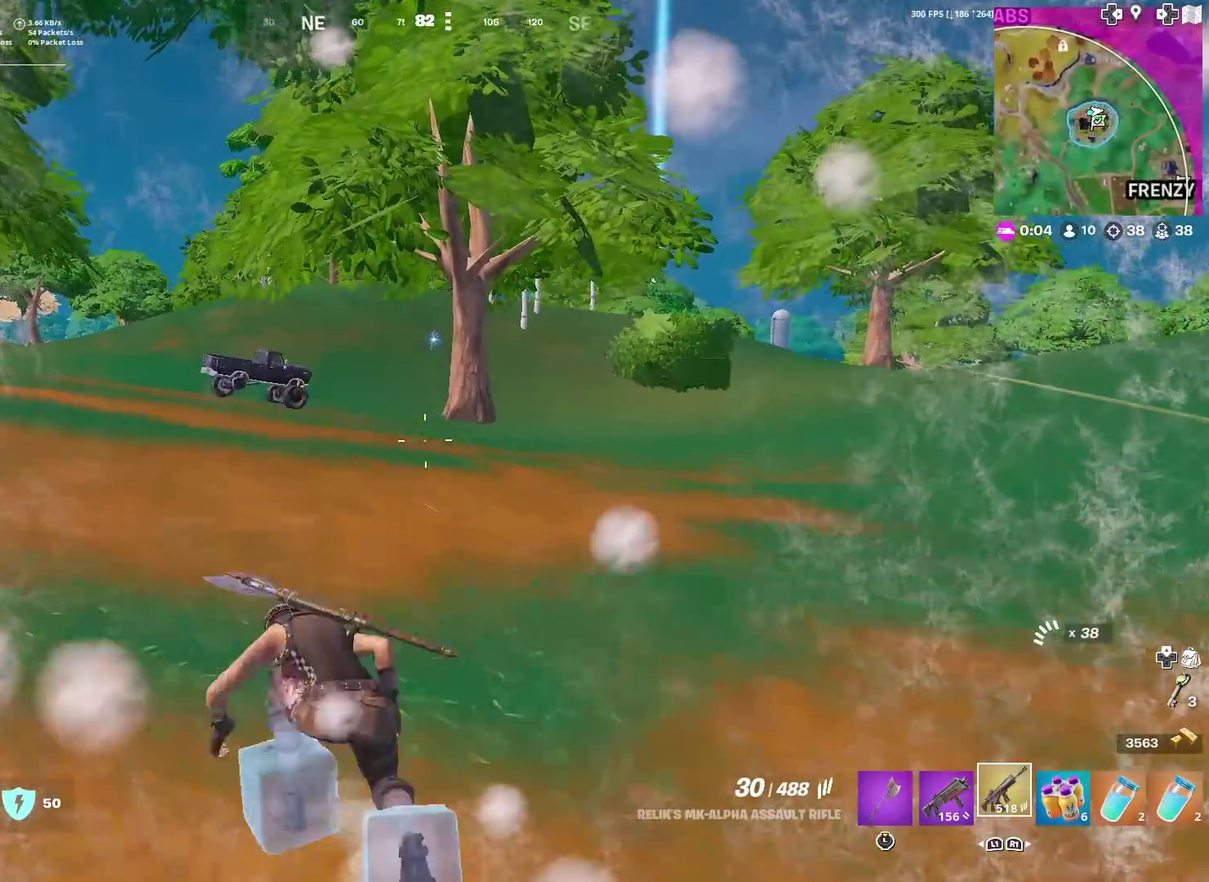
{"dt_ms": 300, "buttons": [], "left_stick": "up-left", "right_stick": "center", "events": []}
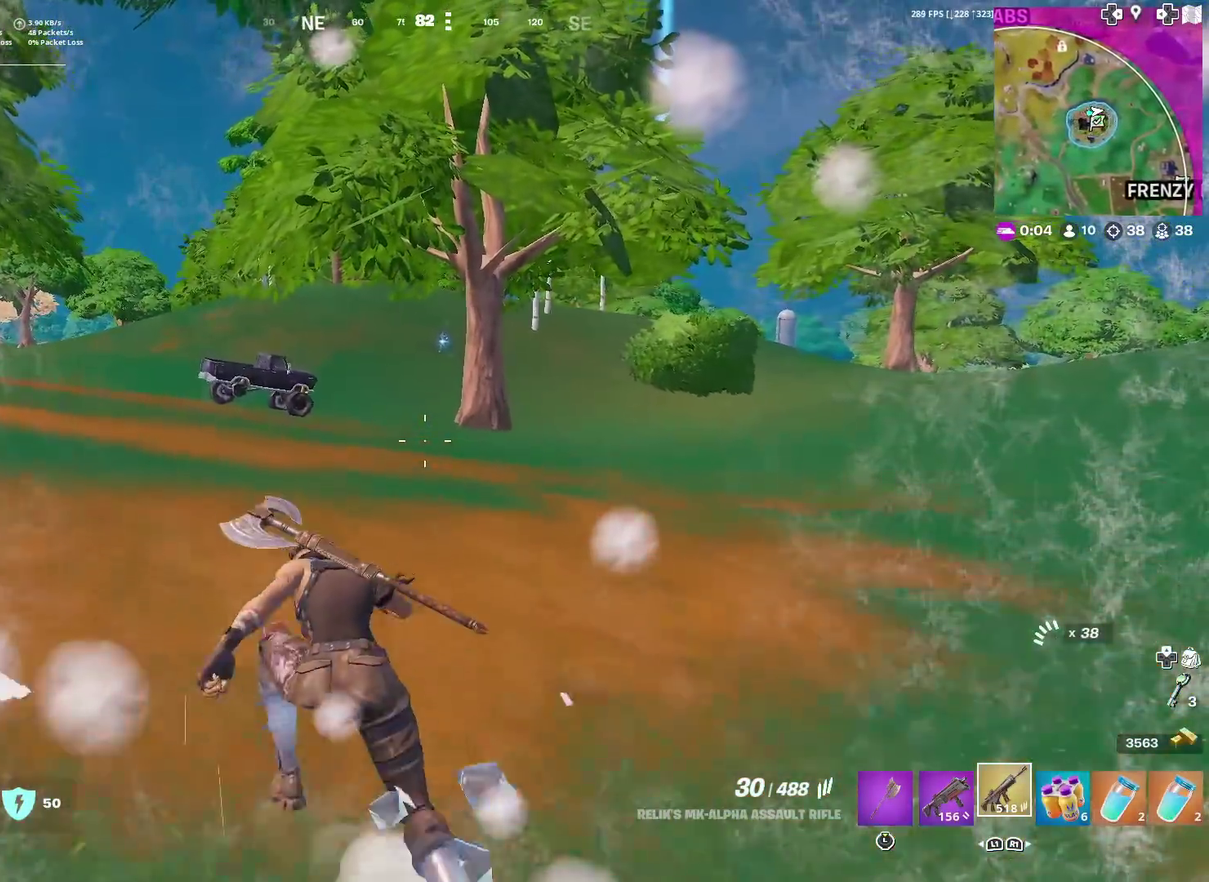
{"dt_ms": 601, "buttons": ["R3"], "left_stick": "up-left", "right_stick": "center"}
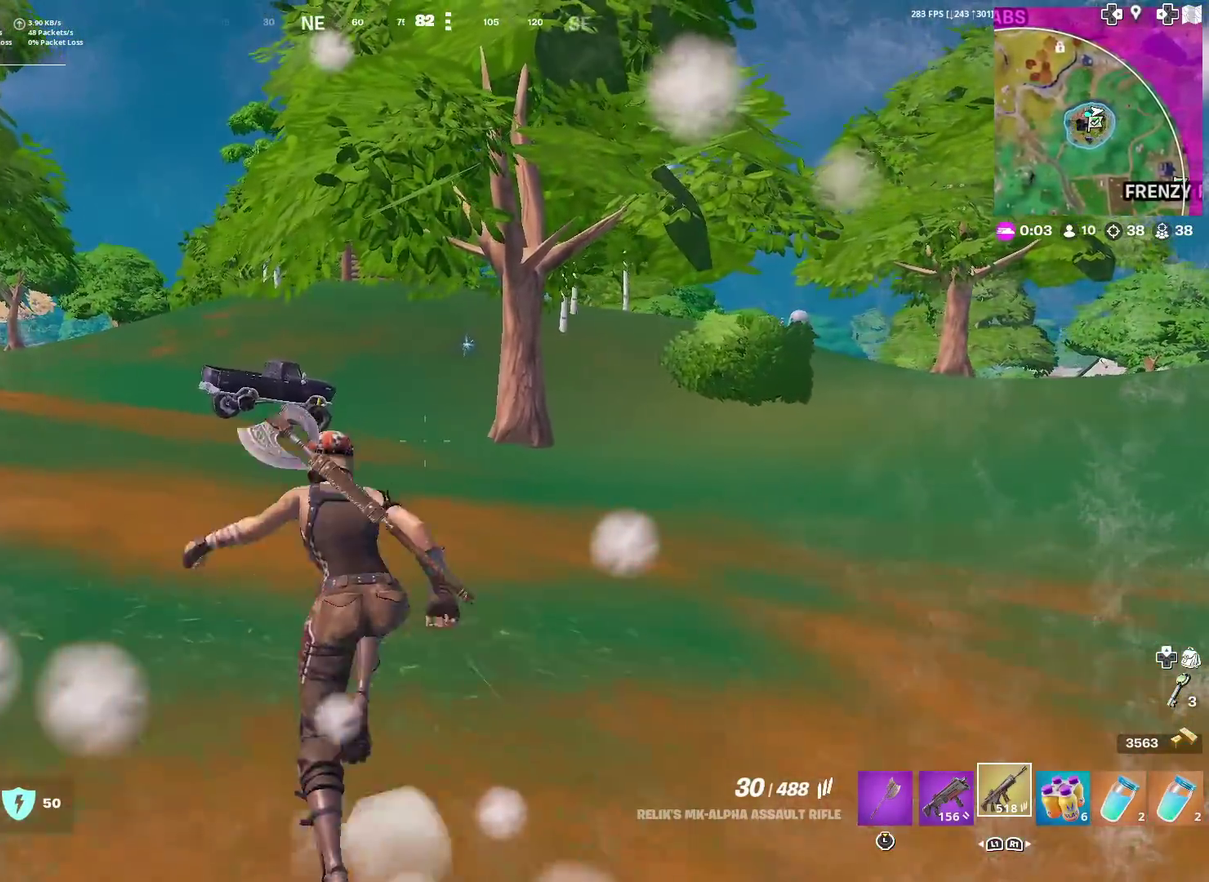
{"dt_ms": 400, "buttons": [], "left_stick": "up", "right_stick": "center"}
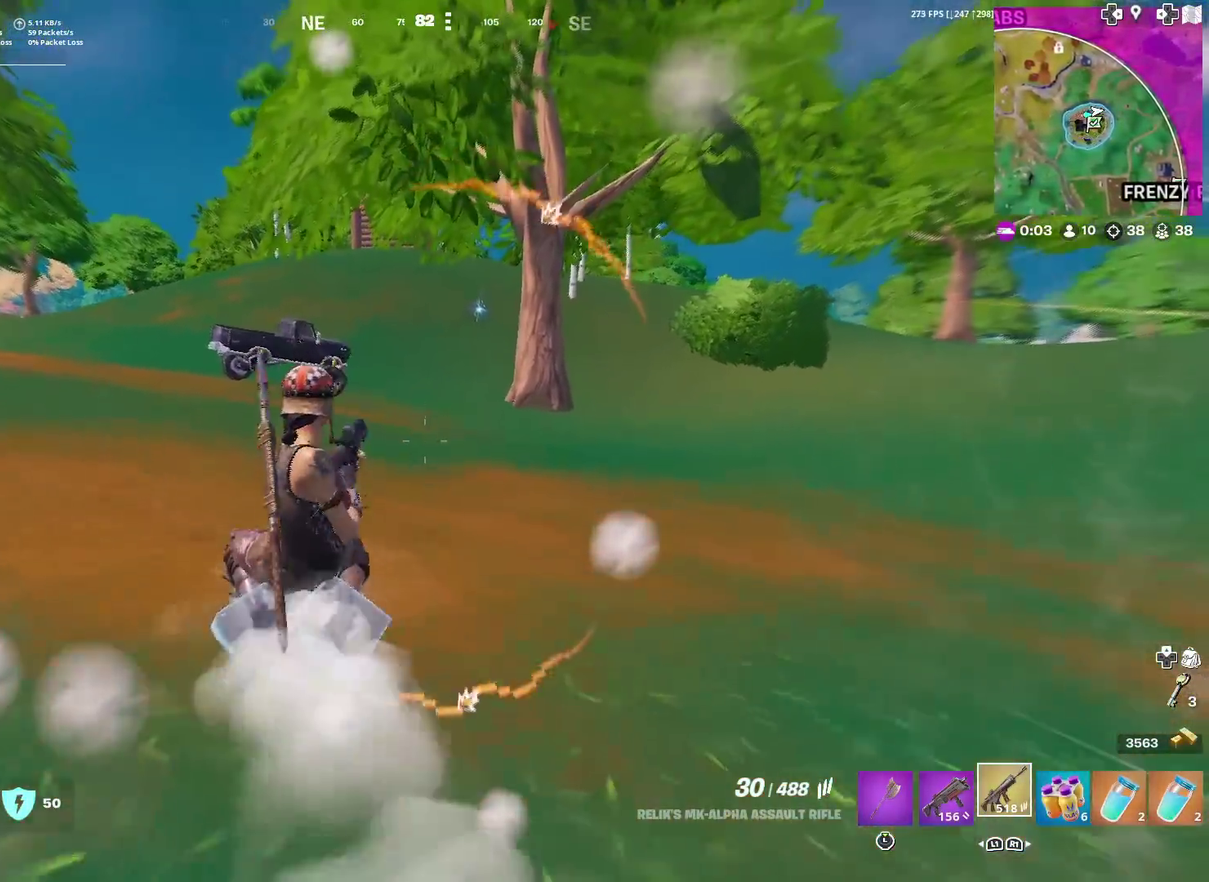
{"dt_ms": 600, "buttons": [], "left_stick": "center", "right_stick": "center", "events": [[200, "left_stick", "center"]]}
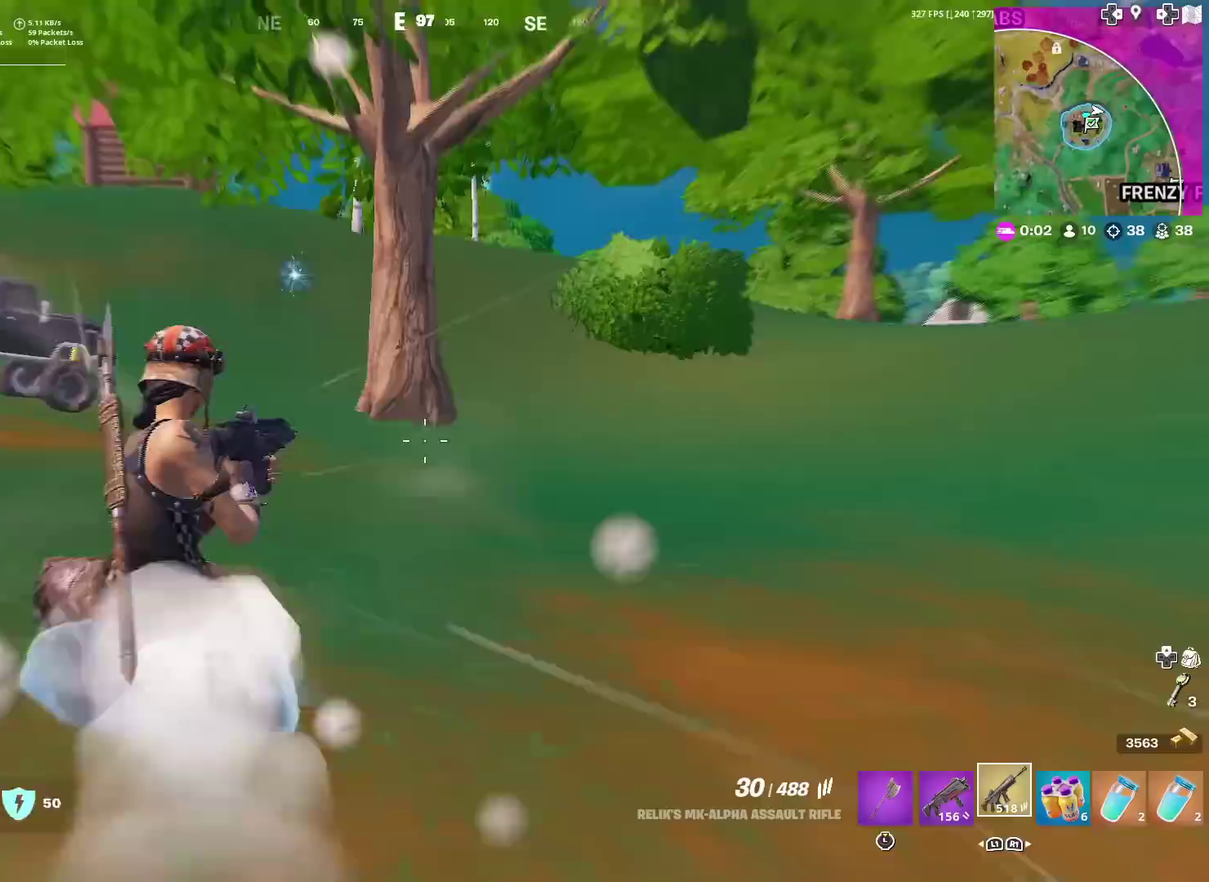
{"dt_ms": 401, "buttons": ["R3"], "left_stick": "left", "right_stick": "center"}
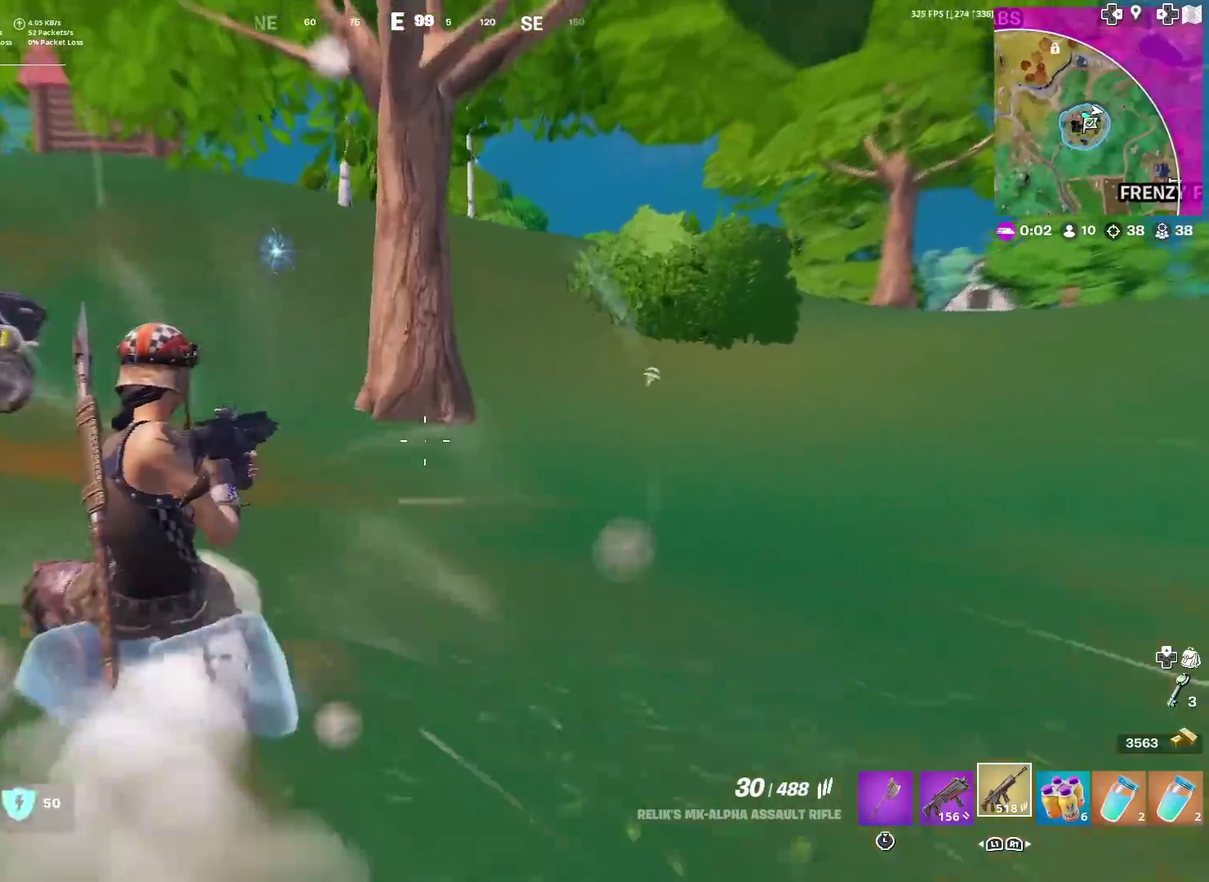
{"dt_ms": 500, "buttons": [], "left_stick": "up-left", "right_stick": "center"}
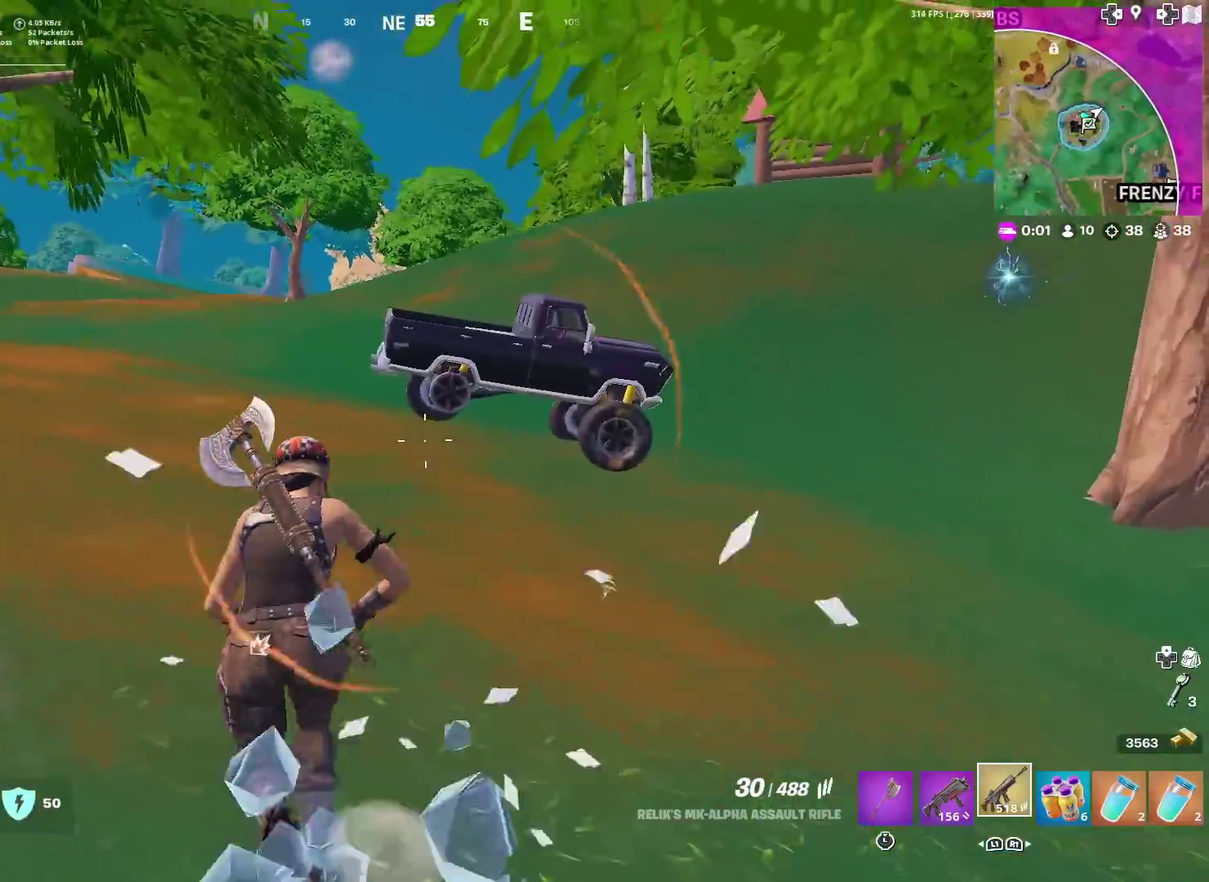
{"dt_ms": 301, "buttons": [], "left_stick": "up-left", "right_stick": "center", "events": []}
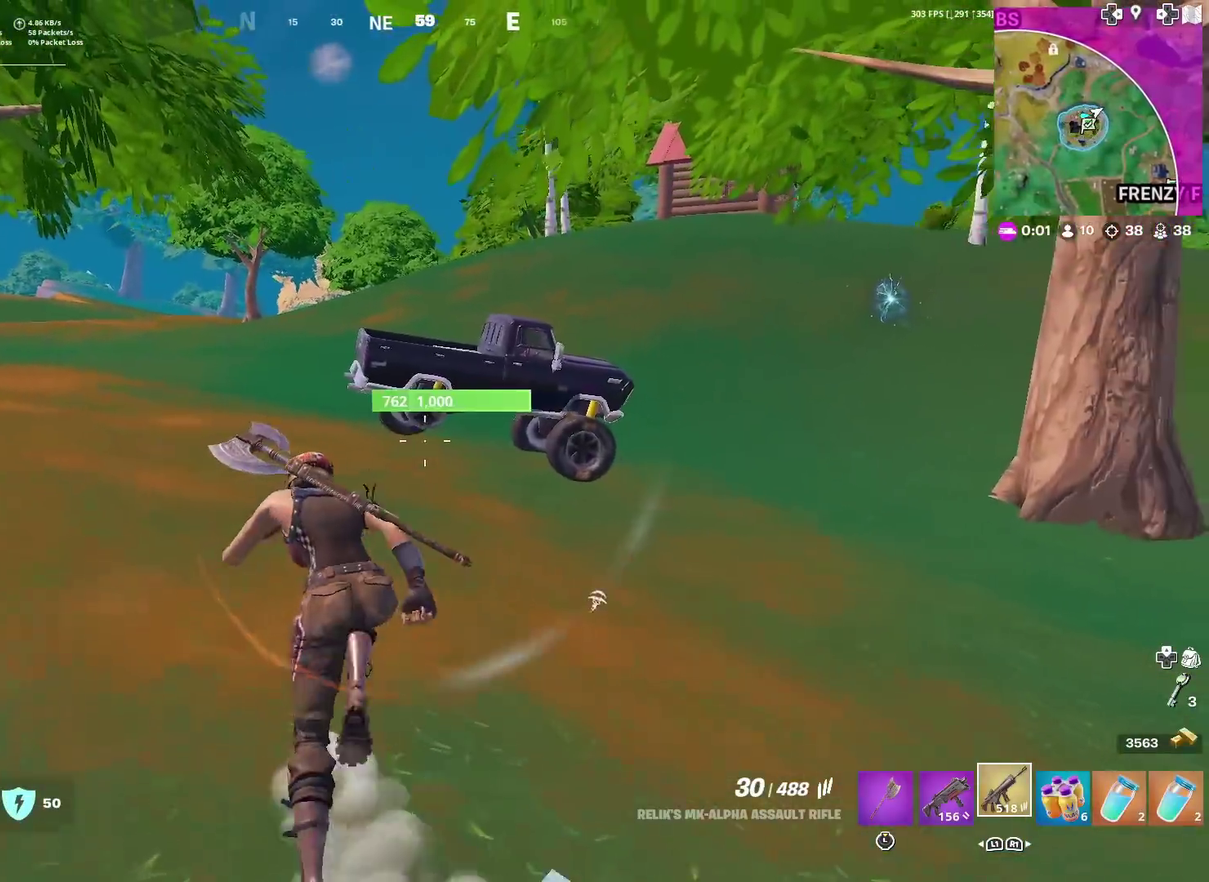
{"dt_ms": 901, "buttons": [], "left_stick": "down-left", "right_stick": "center", "events": [[100, "CROSS", "down"], [100, "right_stick", "right"], [217, "left_stick", "down-left"], [317, "CROSS", "up"], [383, "right_stick", "center"], [600, "right_stick", "up-right"], [684, "right_stick", "center"]]}